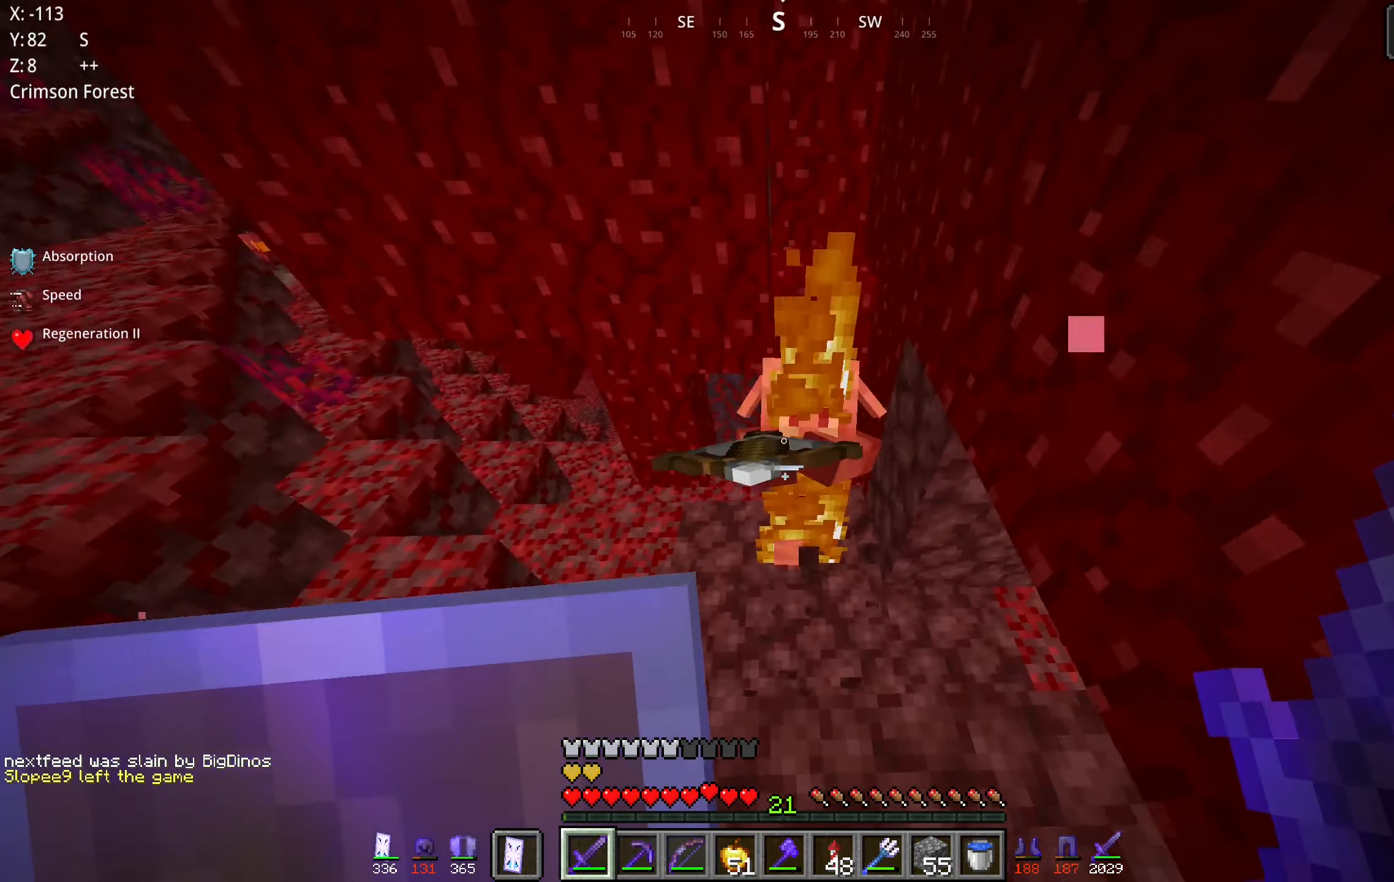
Gameplay with keyboard and mouse; each line is a JSON object with the keys and mouse buttons held at the frame after it. "events" lists presses ("down") and releases ("up") of "a", "d", "s", "space", "w", "mouse_left" and "mouse_right" between this image and that frame as [ms after this image, input, new state], when the widget could be followed in between. "mouse_left", "mouse_right" = the "left", "right" buttons of the "mouse" list. No other keys are recorded. Fast repeated clicks can show as one long hold. Mouse movement is not recorded.
{"keys": ["a", "s"], "mouse": [], "events": [[50, "mouse_left", "down"], [200, "mouse_left", "up"], [367, "a", "down"], [500, "s", "down"]]}
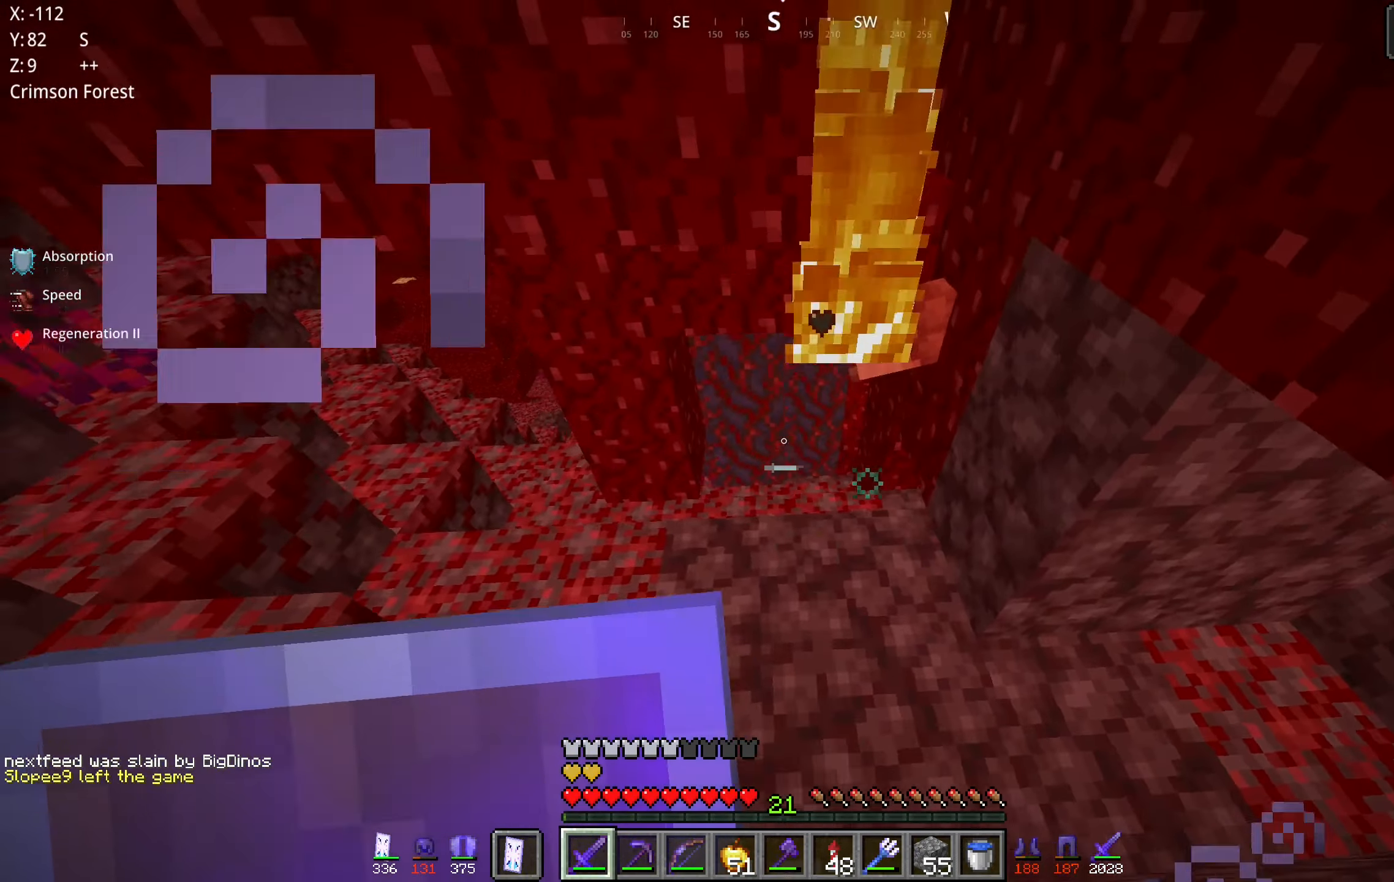
{"keys": ["d", "space"], "mouse": [], "events": [[17, "space", "down"], [84, "a", "up"], [84, "d", "down"], [200, "s", "up"], [317, "space", "up"], [500, "space", "down"]]}
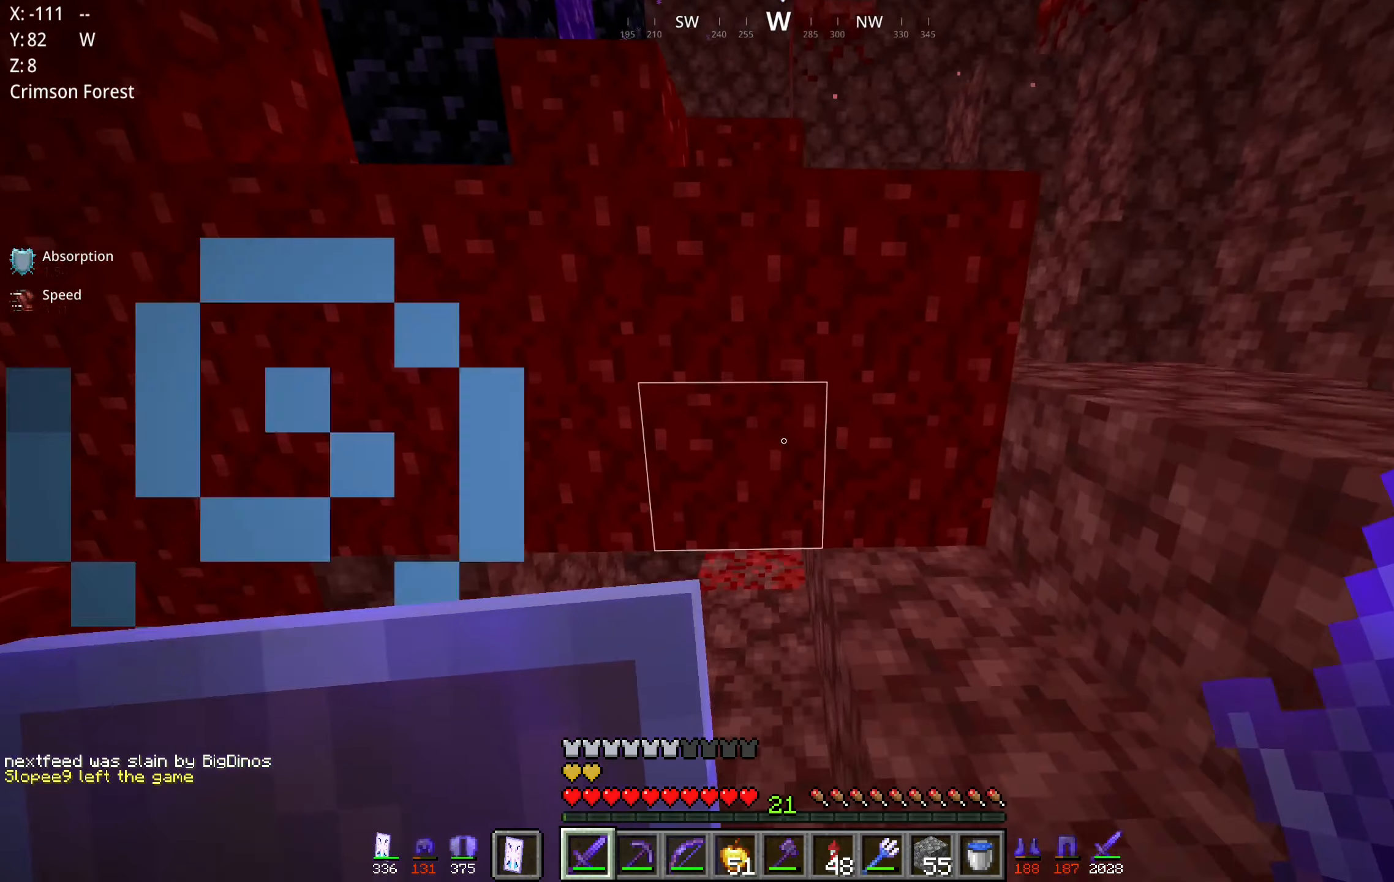
{"keys": ["d", "w"], "mouse": [], "events": [[50, "w", "down"], [350, "space", "up"], [350, "w", "up"], [434, "w", "down"]]}
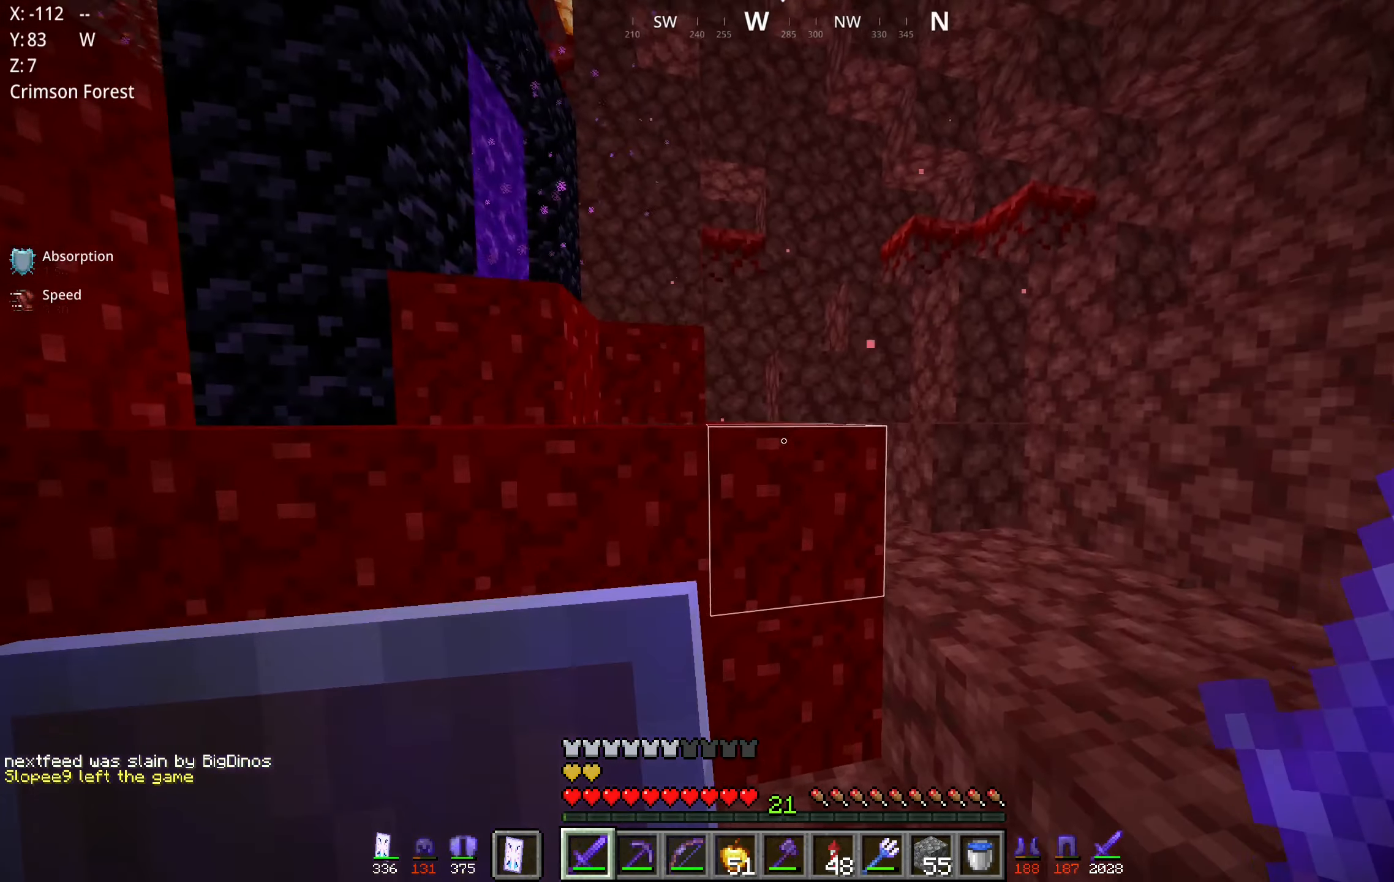
{"keys": ["d"], "mouse": [], "events": [[117, "space", "down"], [284, "w", "up"], [417, "space", "up"]]}
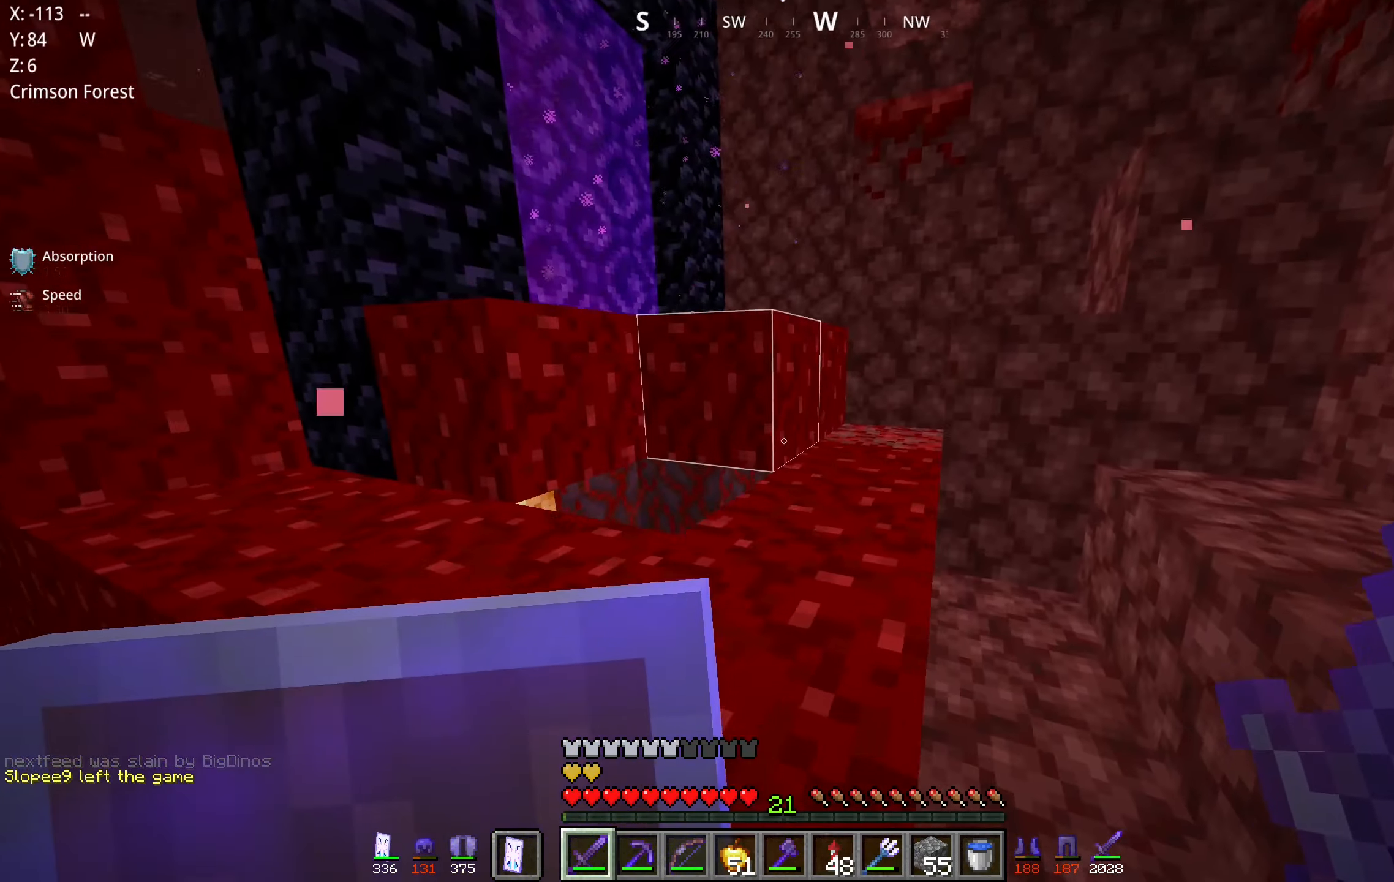
{"keys": ["d", "s", "space"], "mouse": [], "events": [[167, "s", "down"], [484, "space", "down"]]}
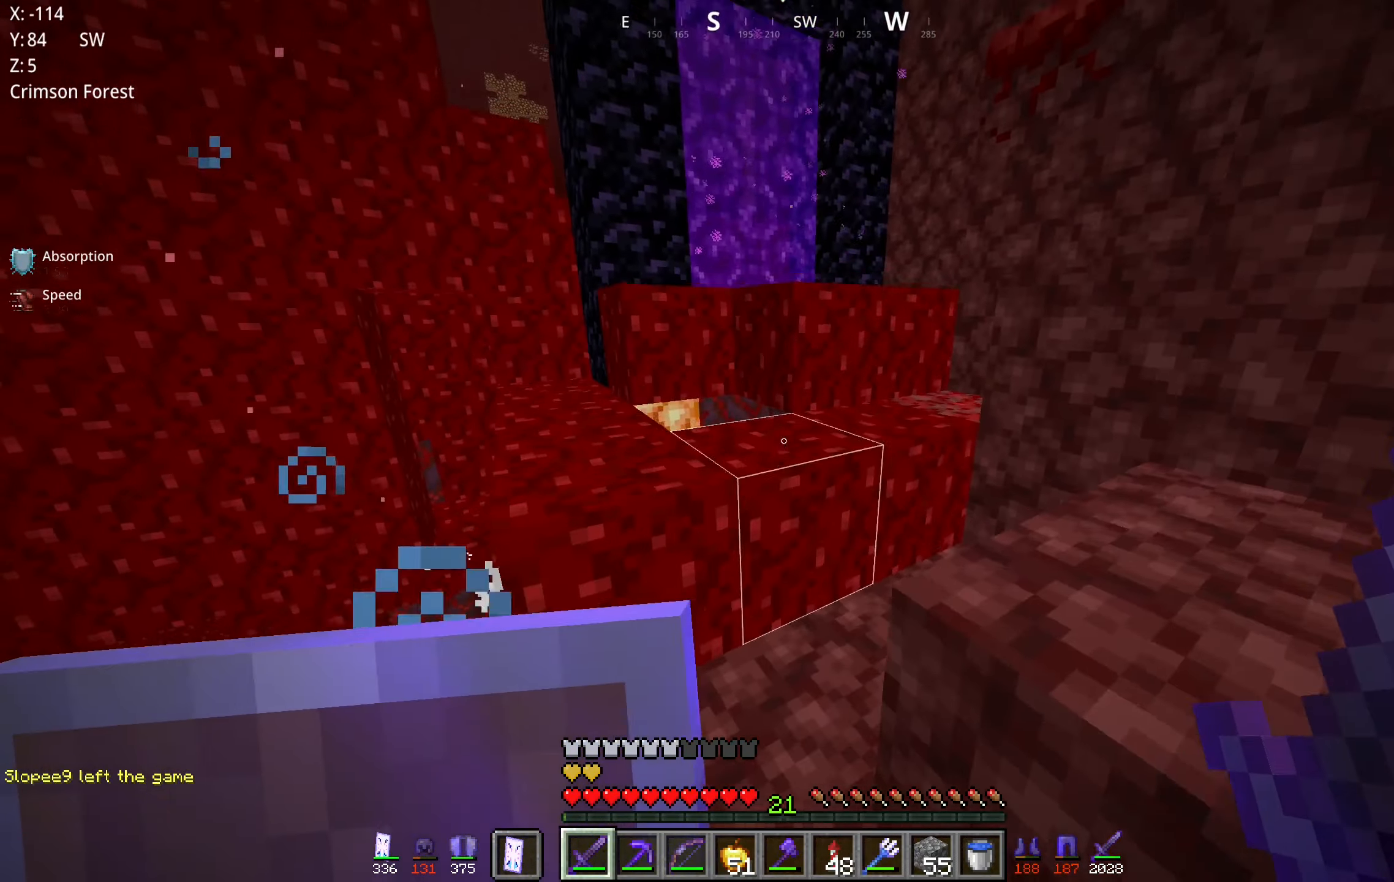
{"keys": [], "mouse": [], "events": [[34, "d", "up"], [266, "space", "up"], [450, "s", "up"]]}
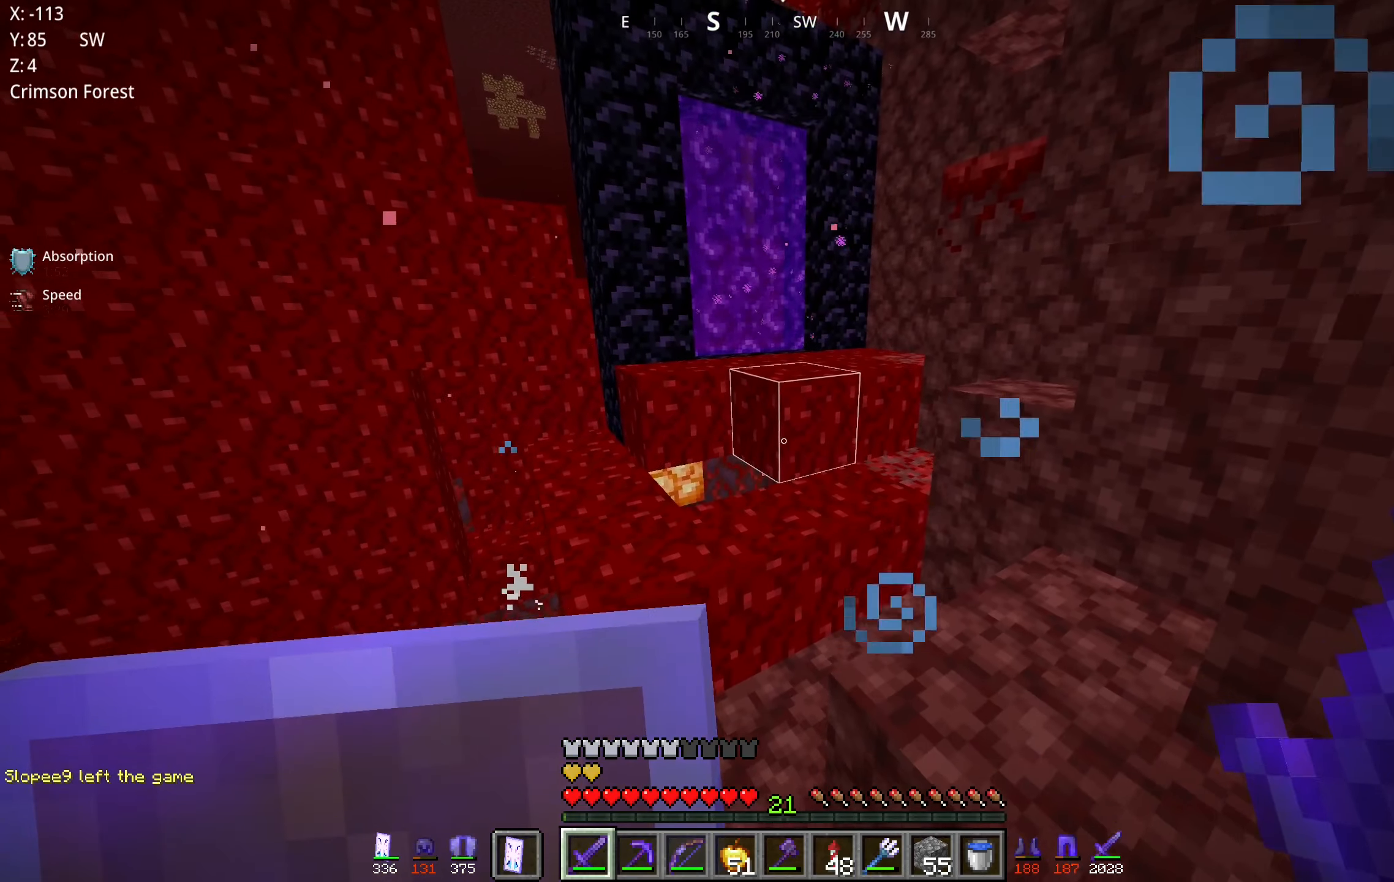
{"keys": [], "mouse": [], "events": []}
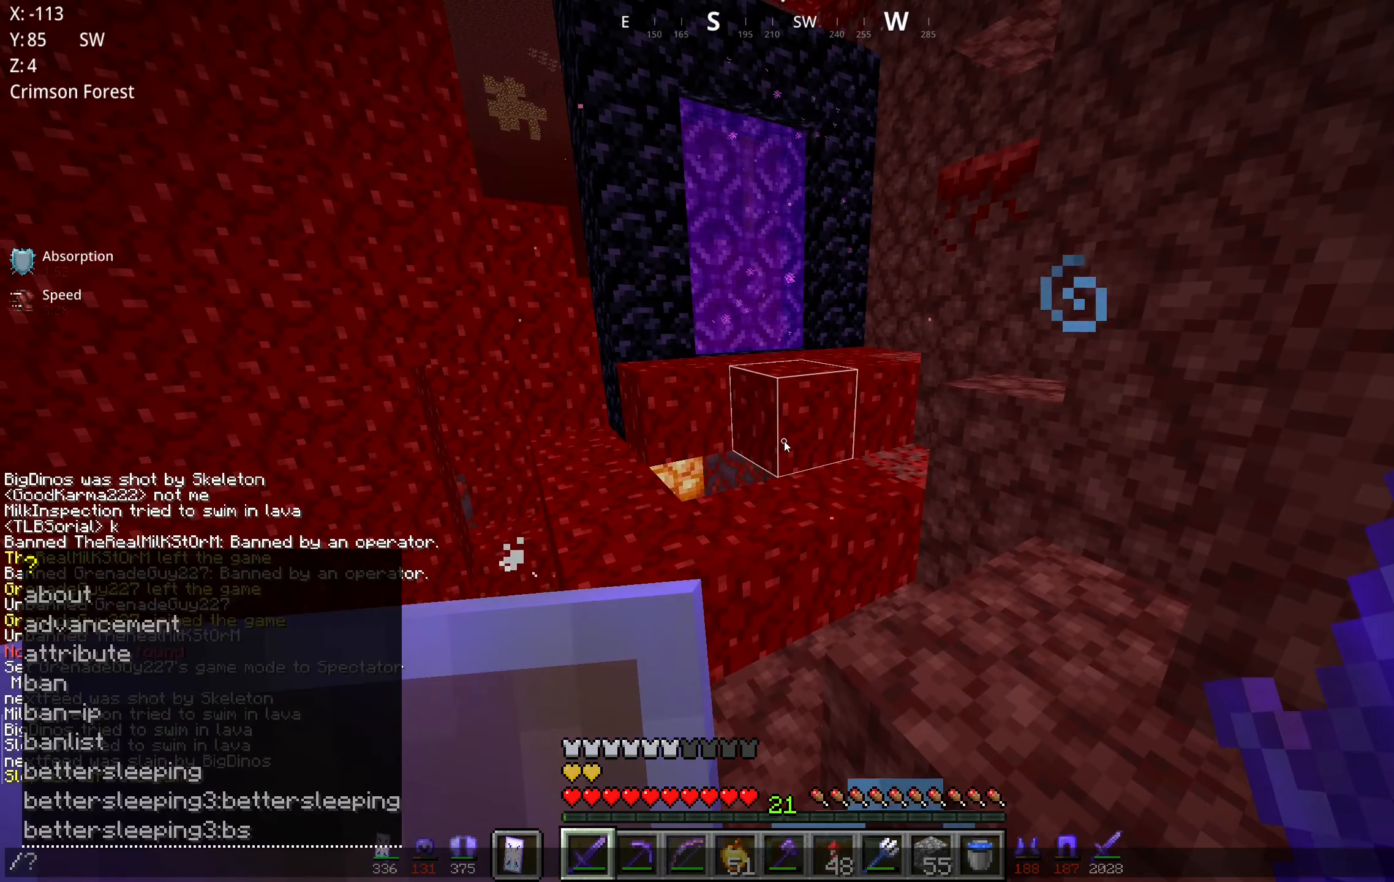
{"keys": [], "mouse": [], "events": []}
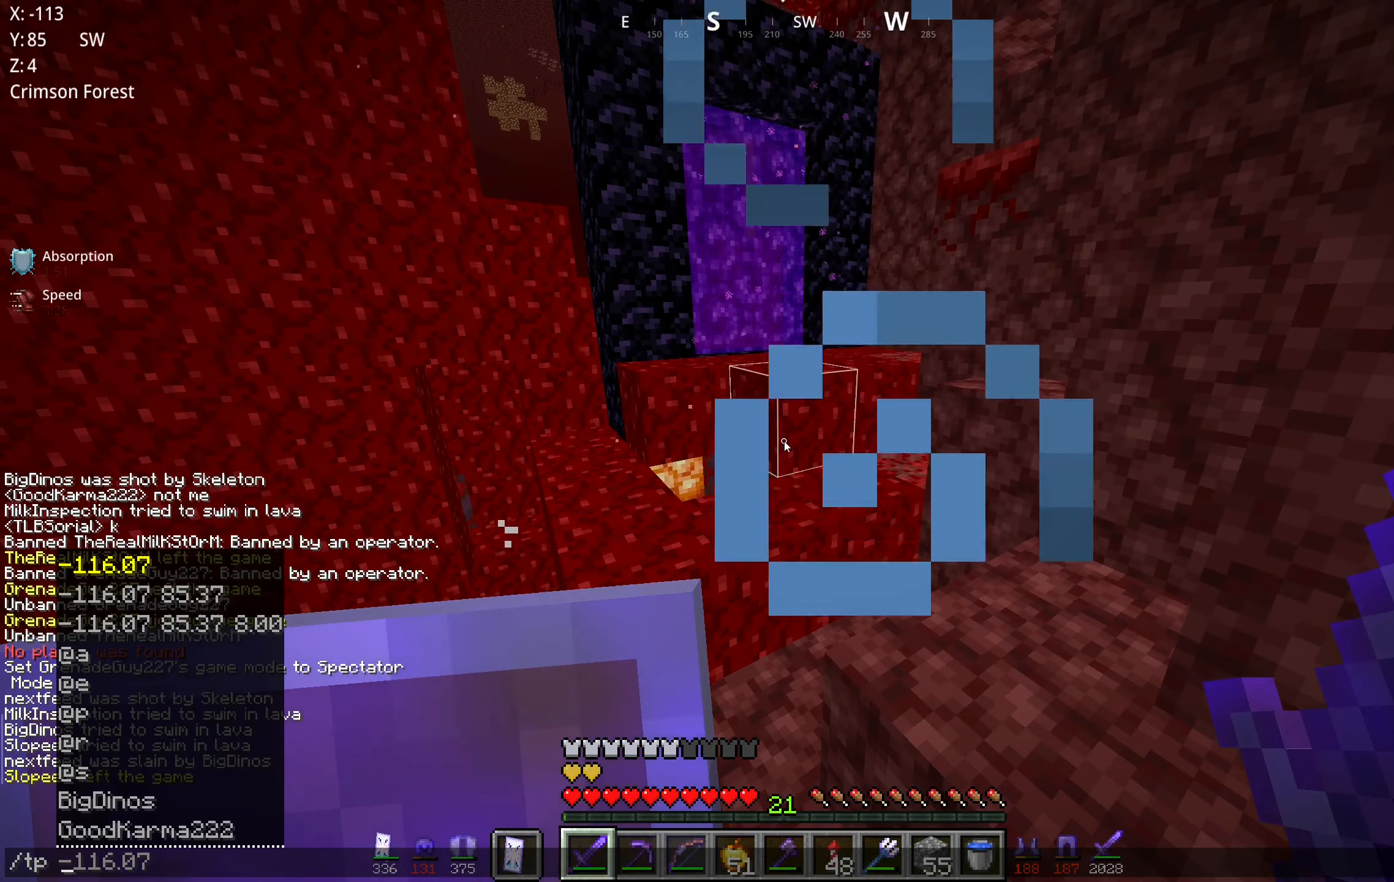
{"keys": [], "mouse": [], "events": []}
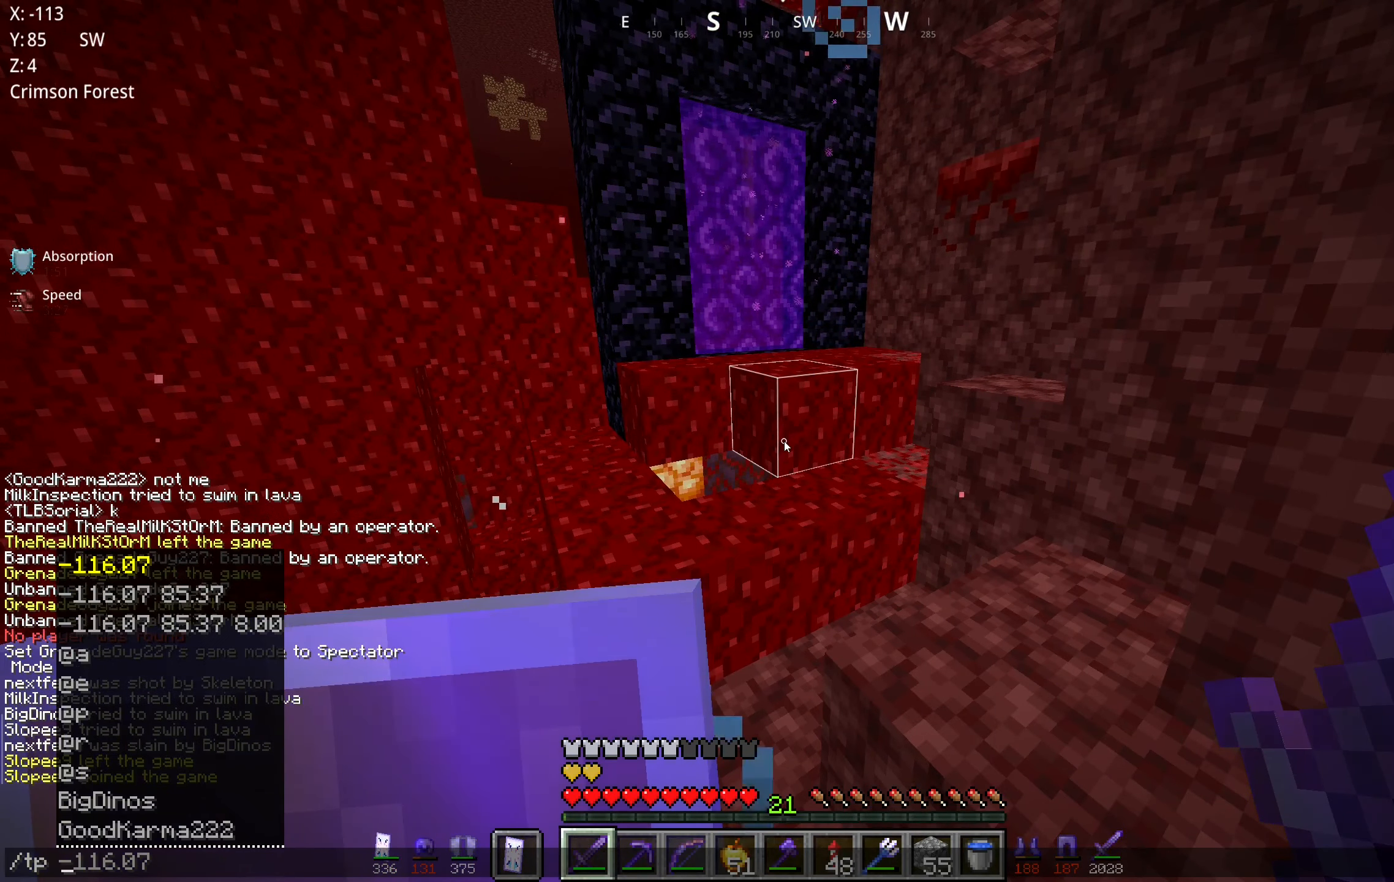
{"keys": [], "mouse": [], "events": []}
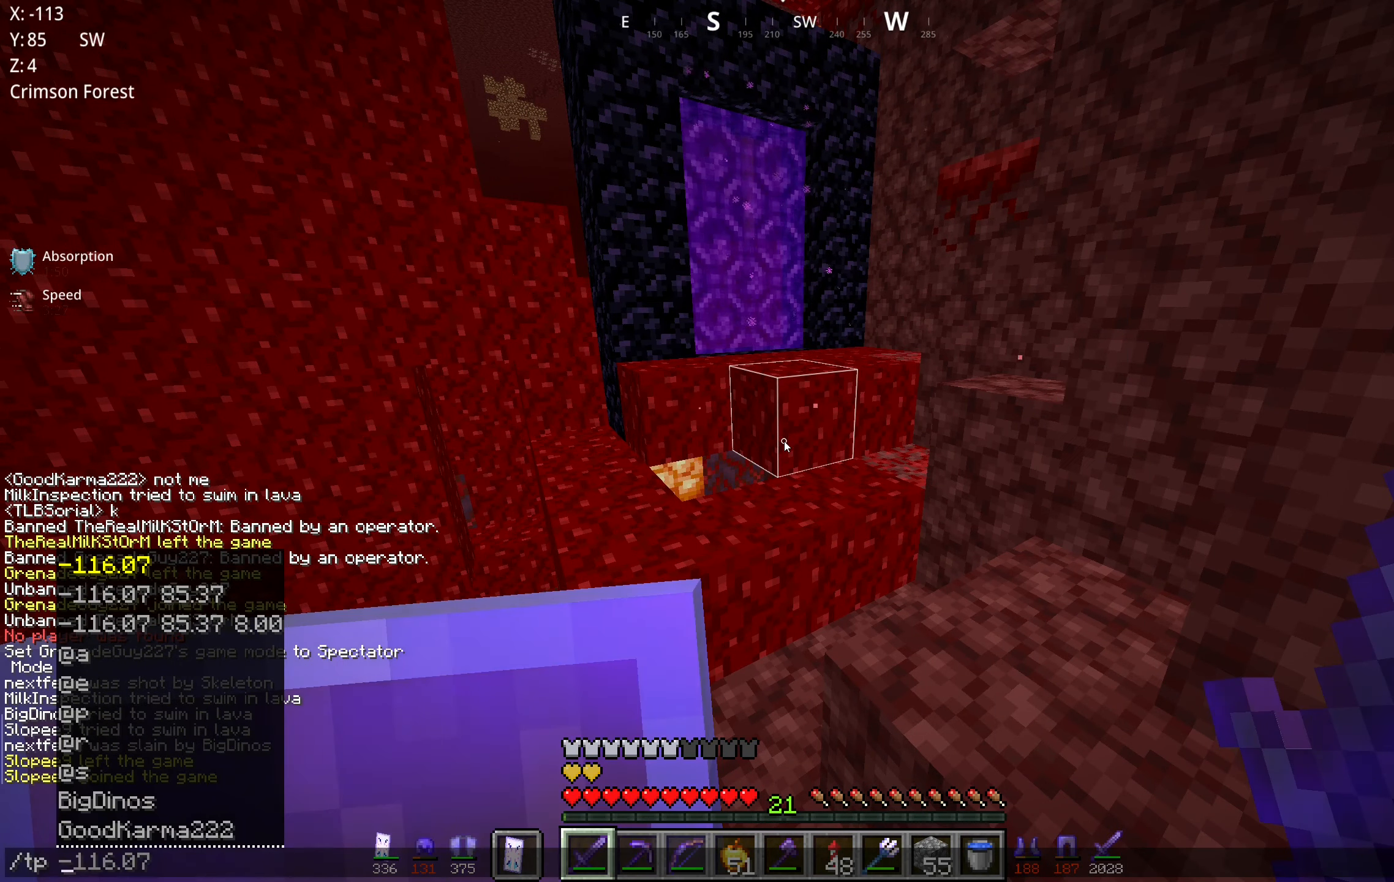
{"keys": [], "mouse": [], "events": []}
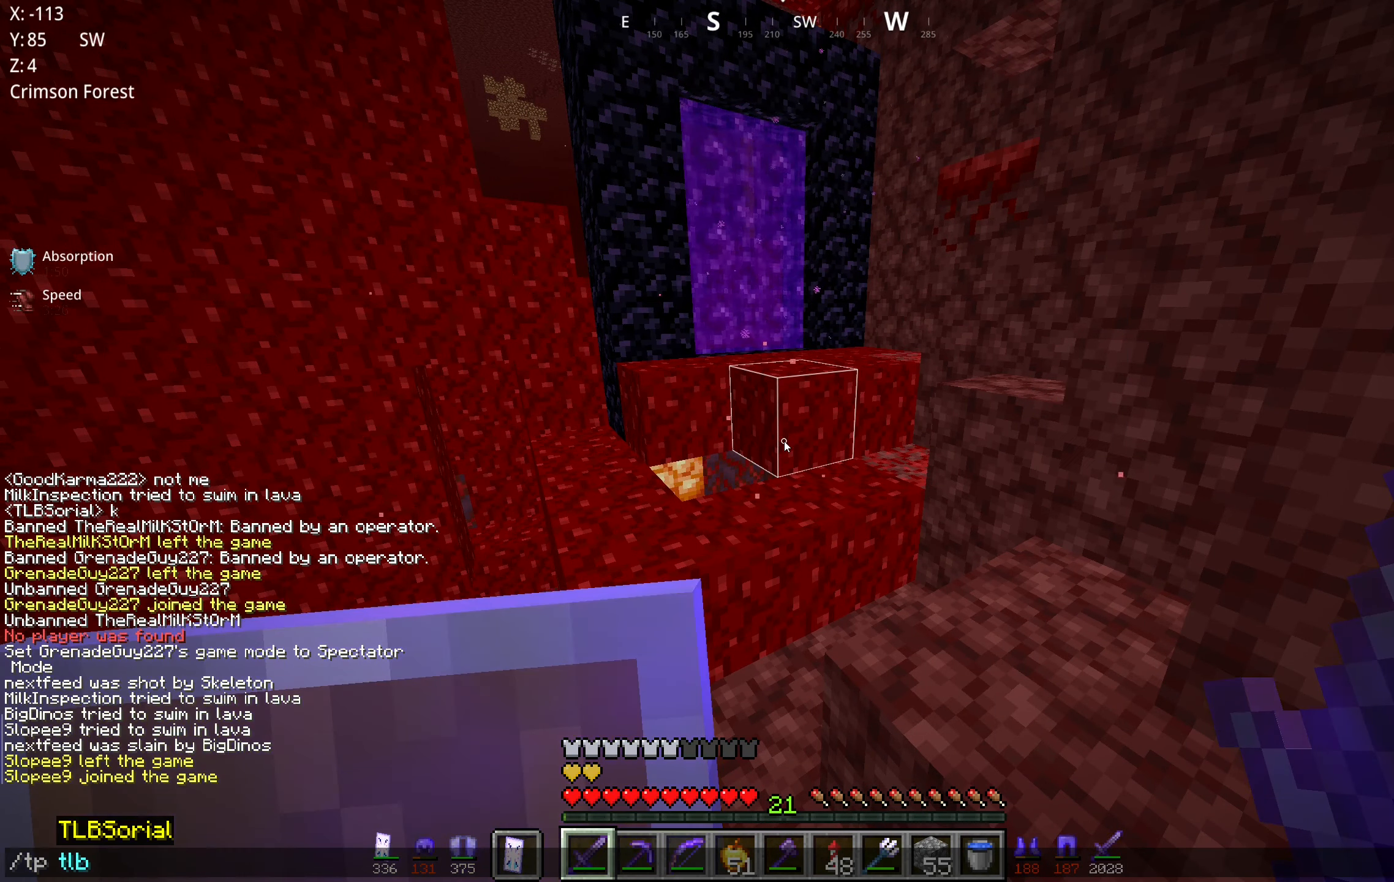
{"keys": [], "mouse": [], "events": []}
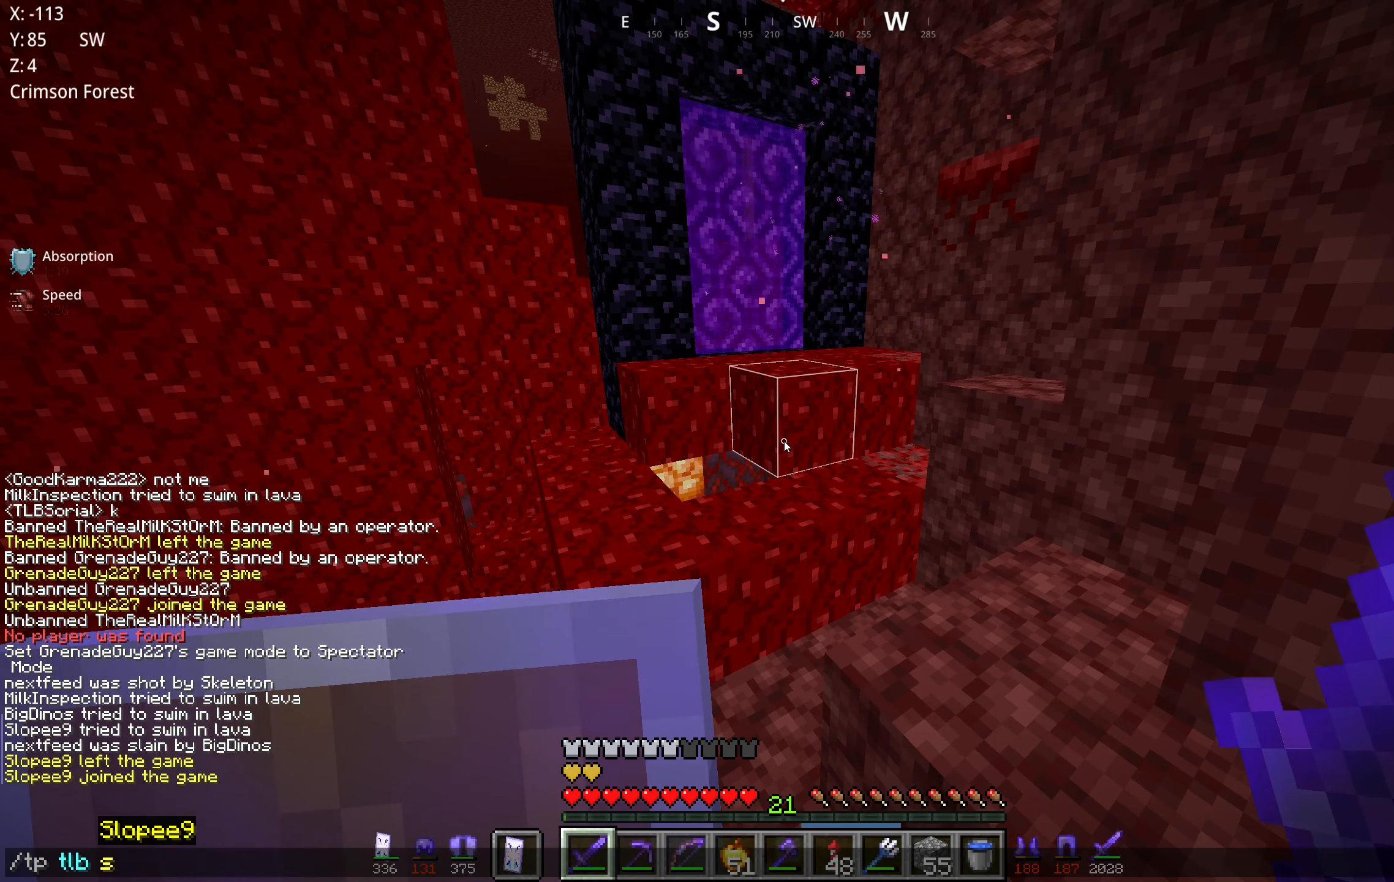
{"keys": [], "mouse": [], "events": []}
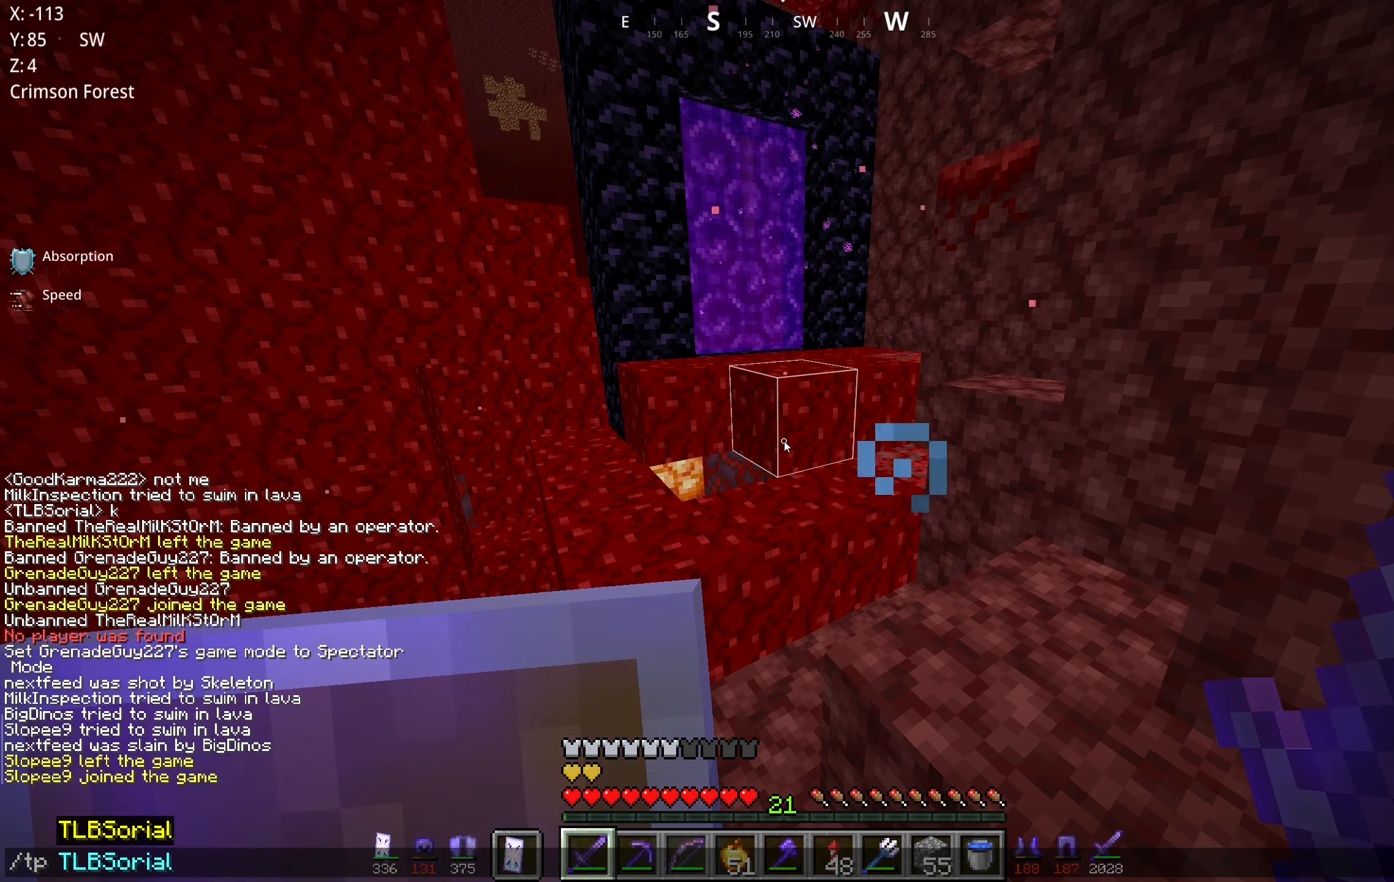
{"keys": [], "mouse": [], "events": []}
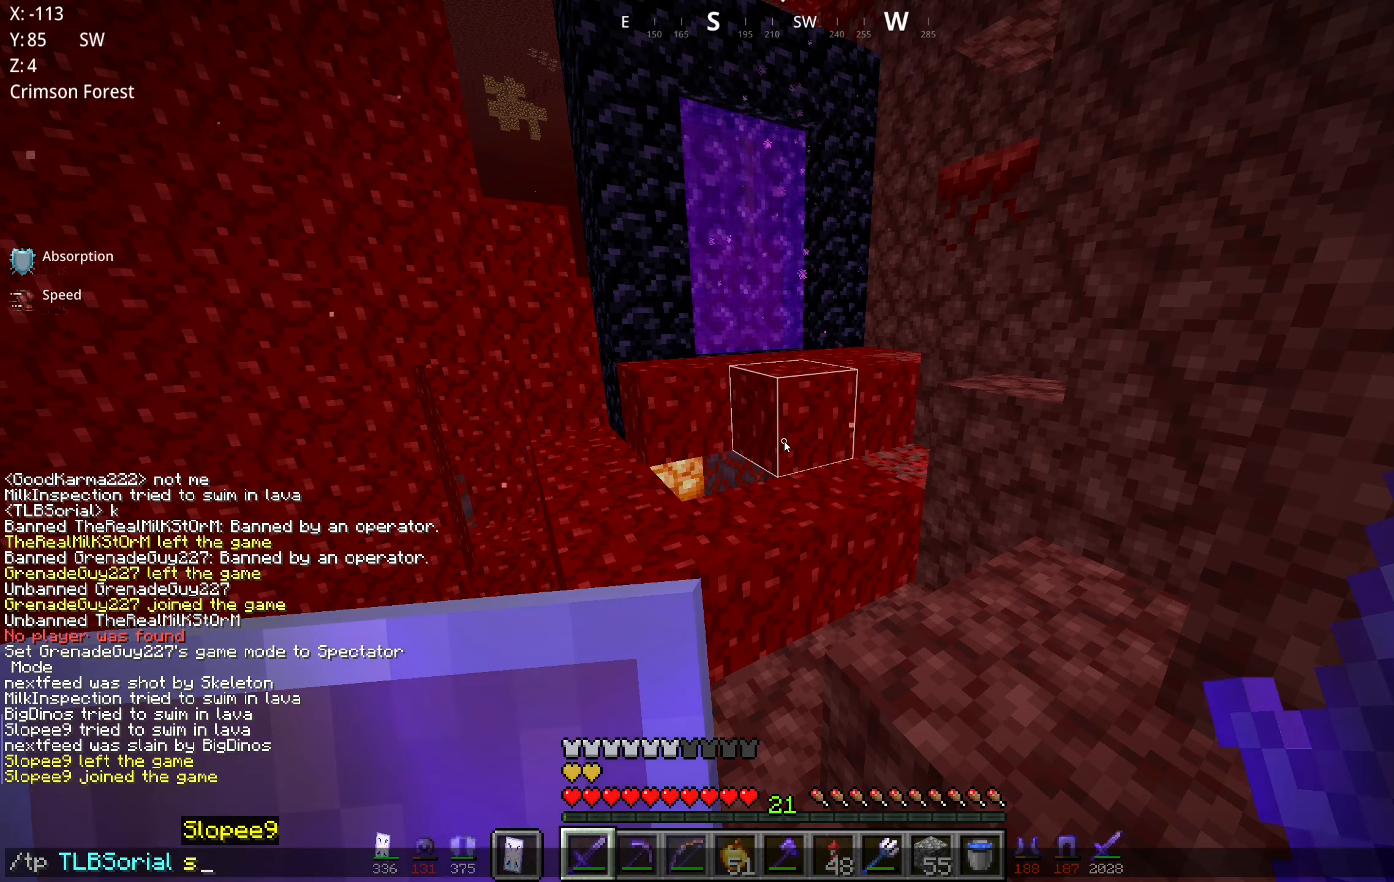
{"keys": [], "mouse": [], "events": []}
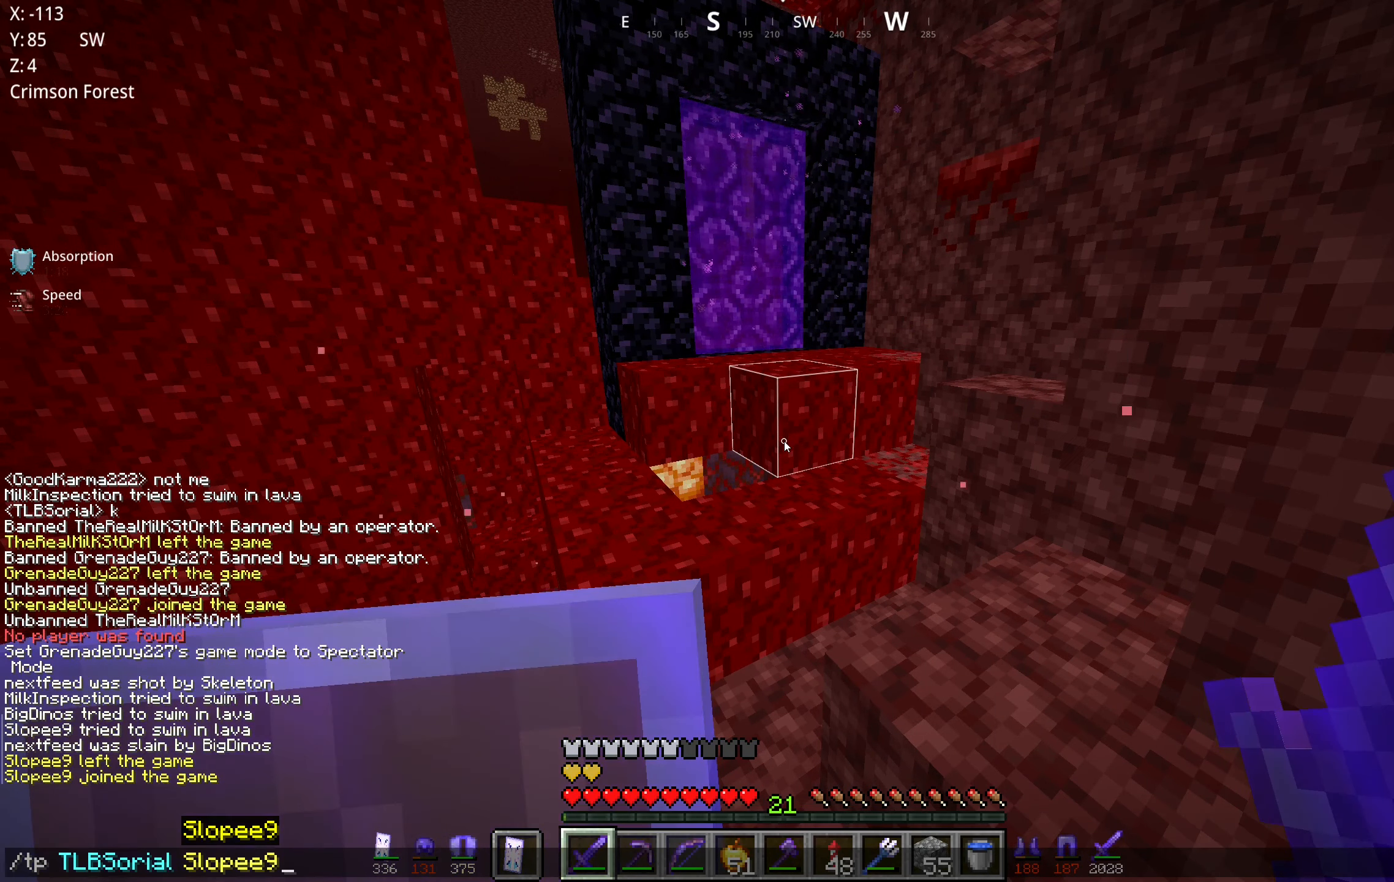
{"keys": [], "mouse": [], "events": []}
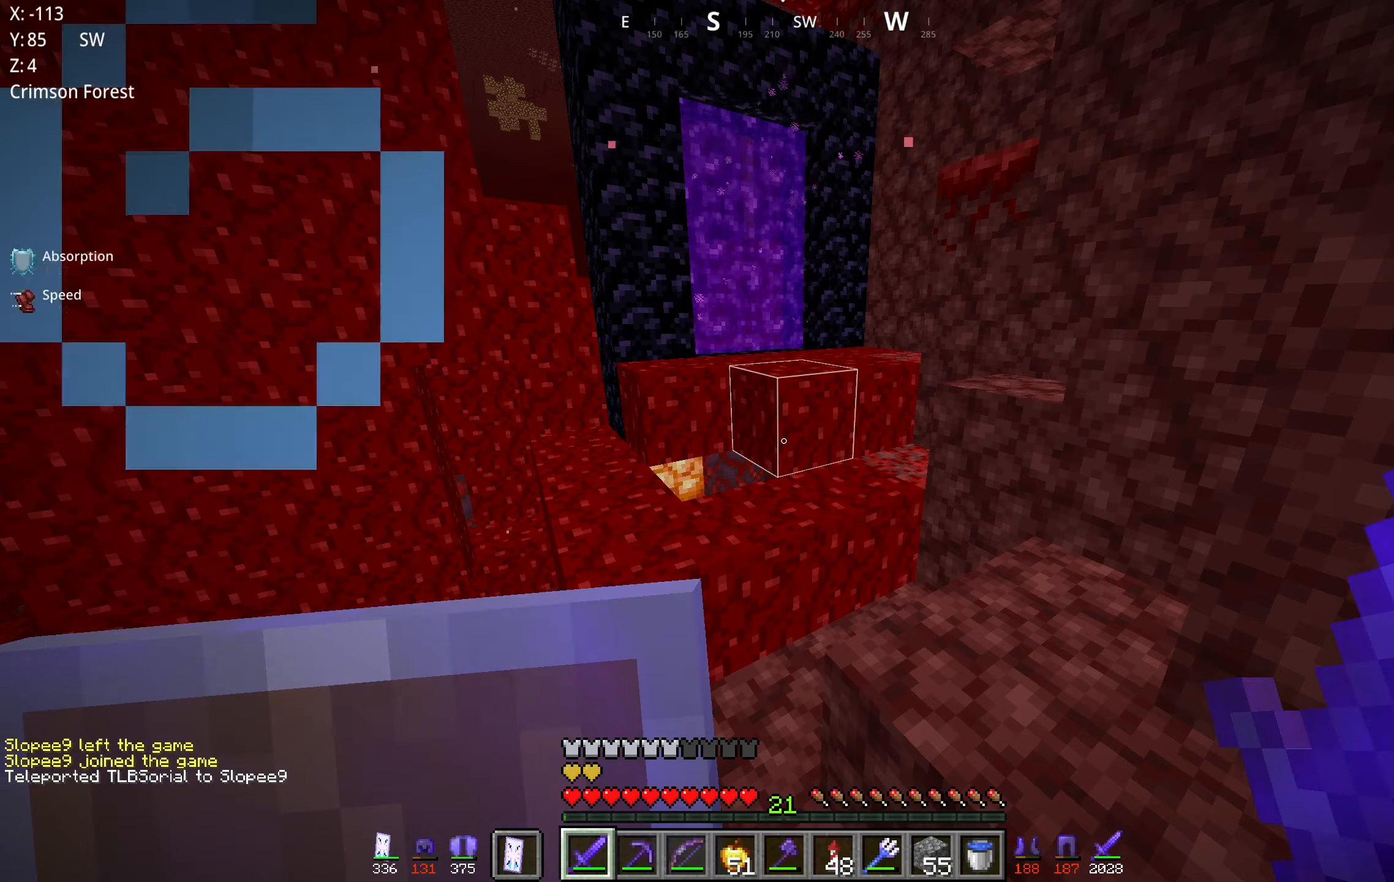
{"keys": [], "mouse": [], "events": [[200, "d", "down"], [367, "d", "up"]]}
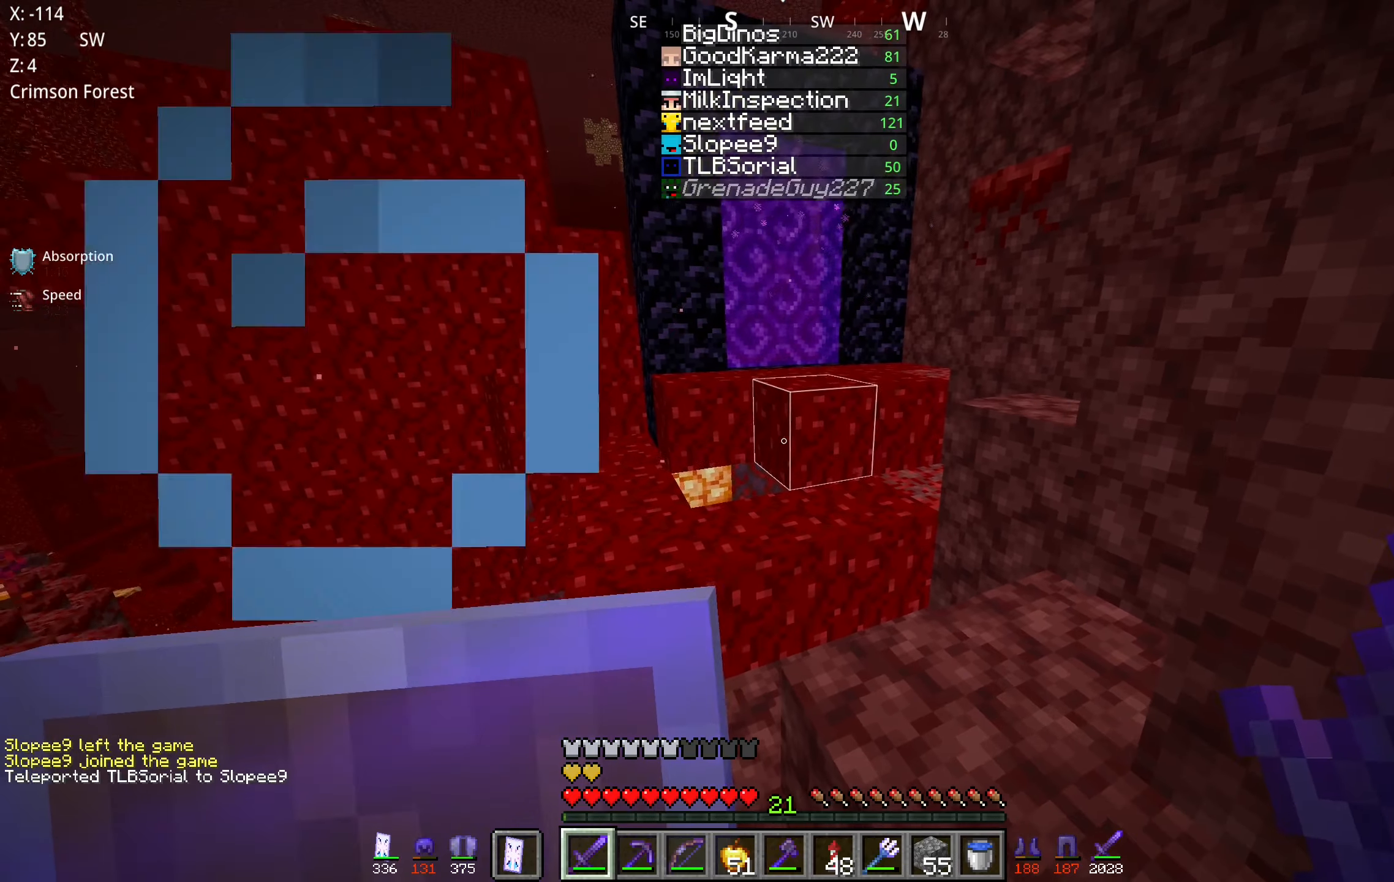
{"keys": [], "mouse": [], "events": [[217, "w", "down"], [333, "d", "down"], [450, "w", "up"], [483, "d", "up"]]}
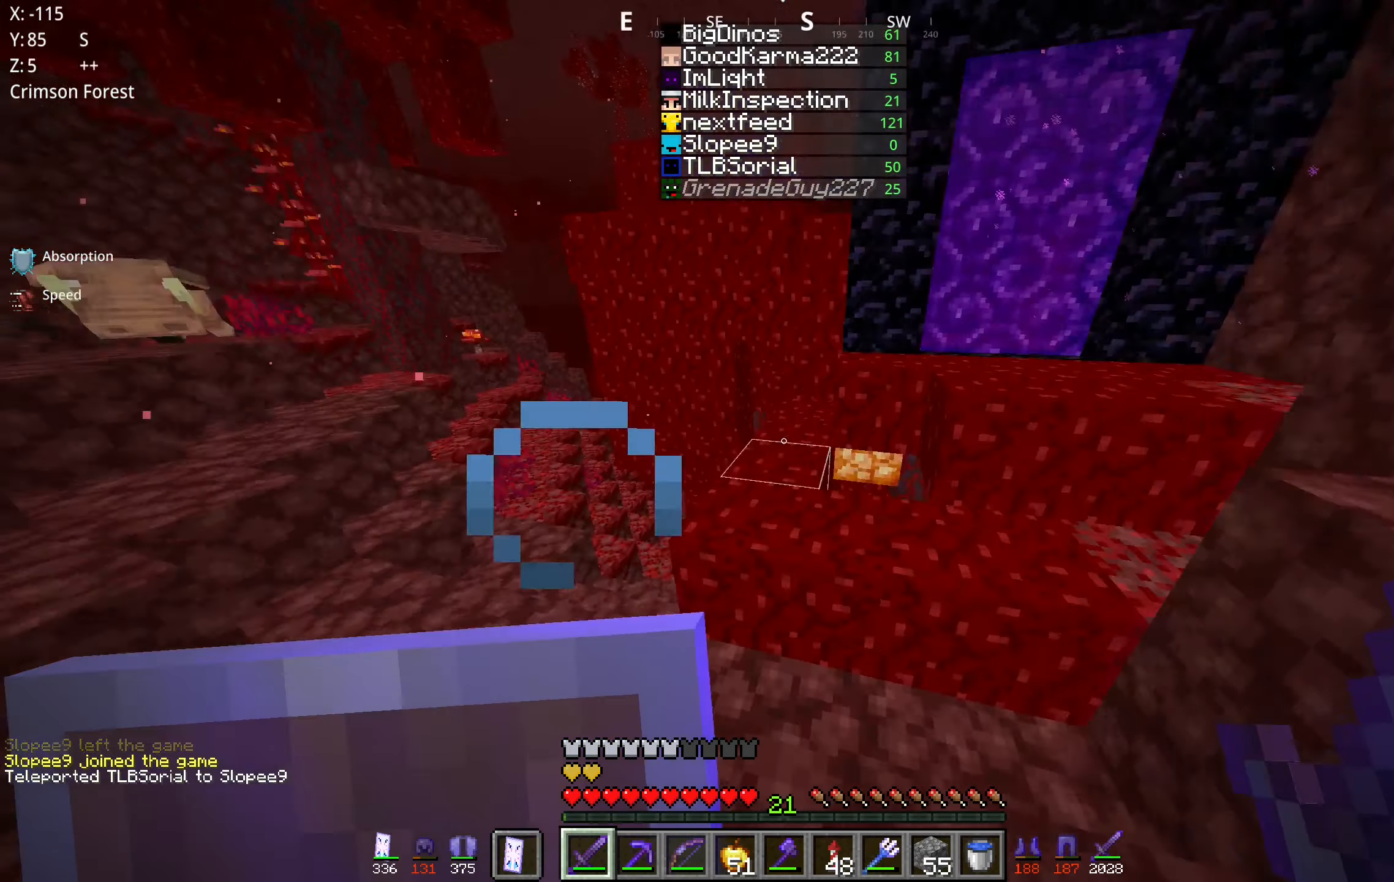
{"keys": [], "mouse": [], "events": []}
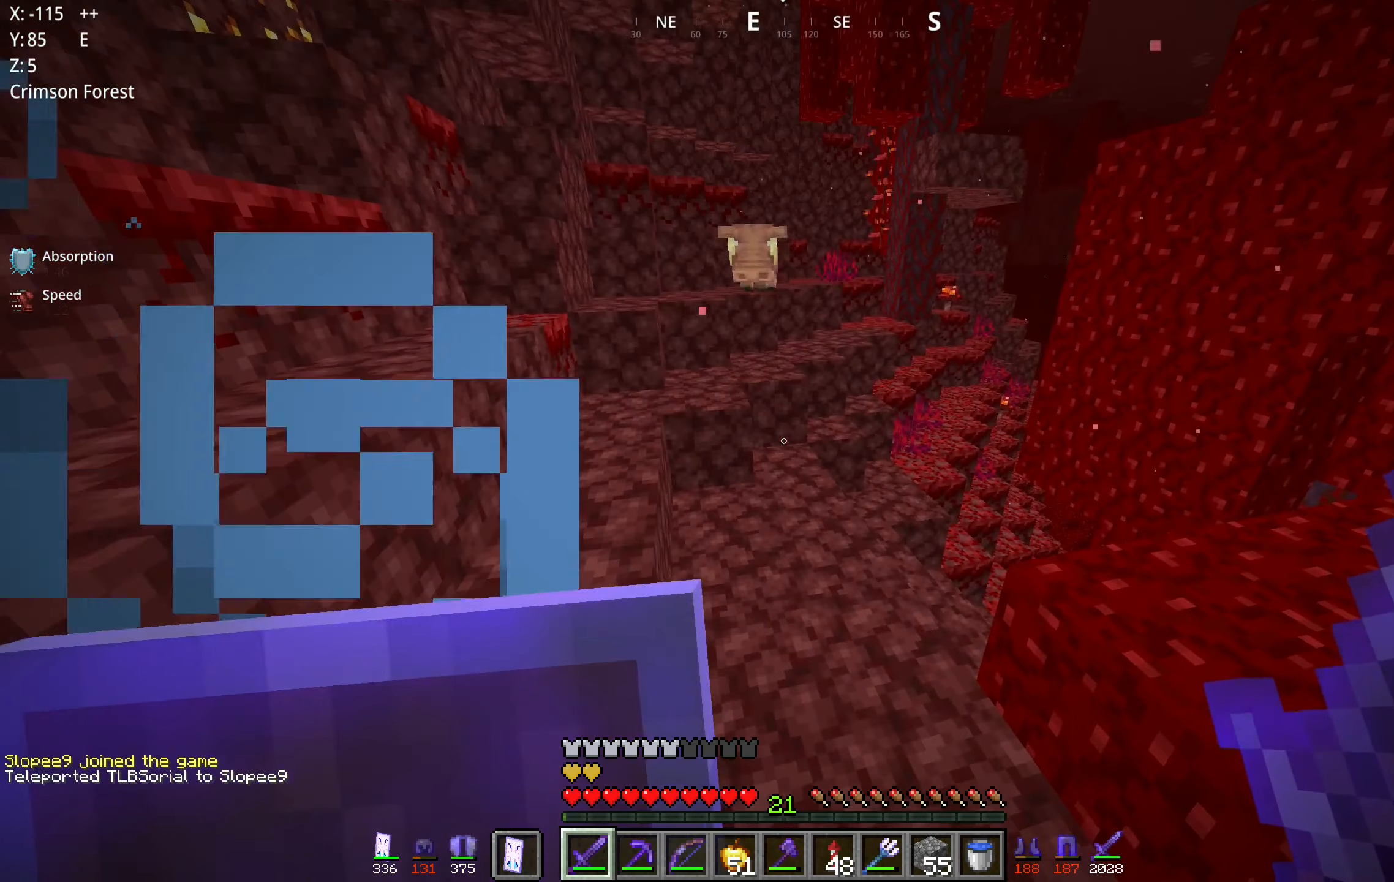
{"keys": ["w"], "mouse": [], "events": [[33, "w", "down"], [83, "a", "down"], [283, "a", "up"]]}
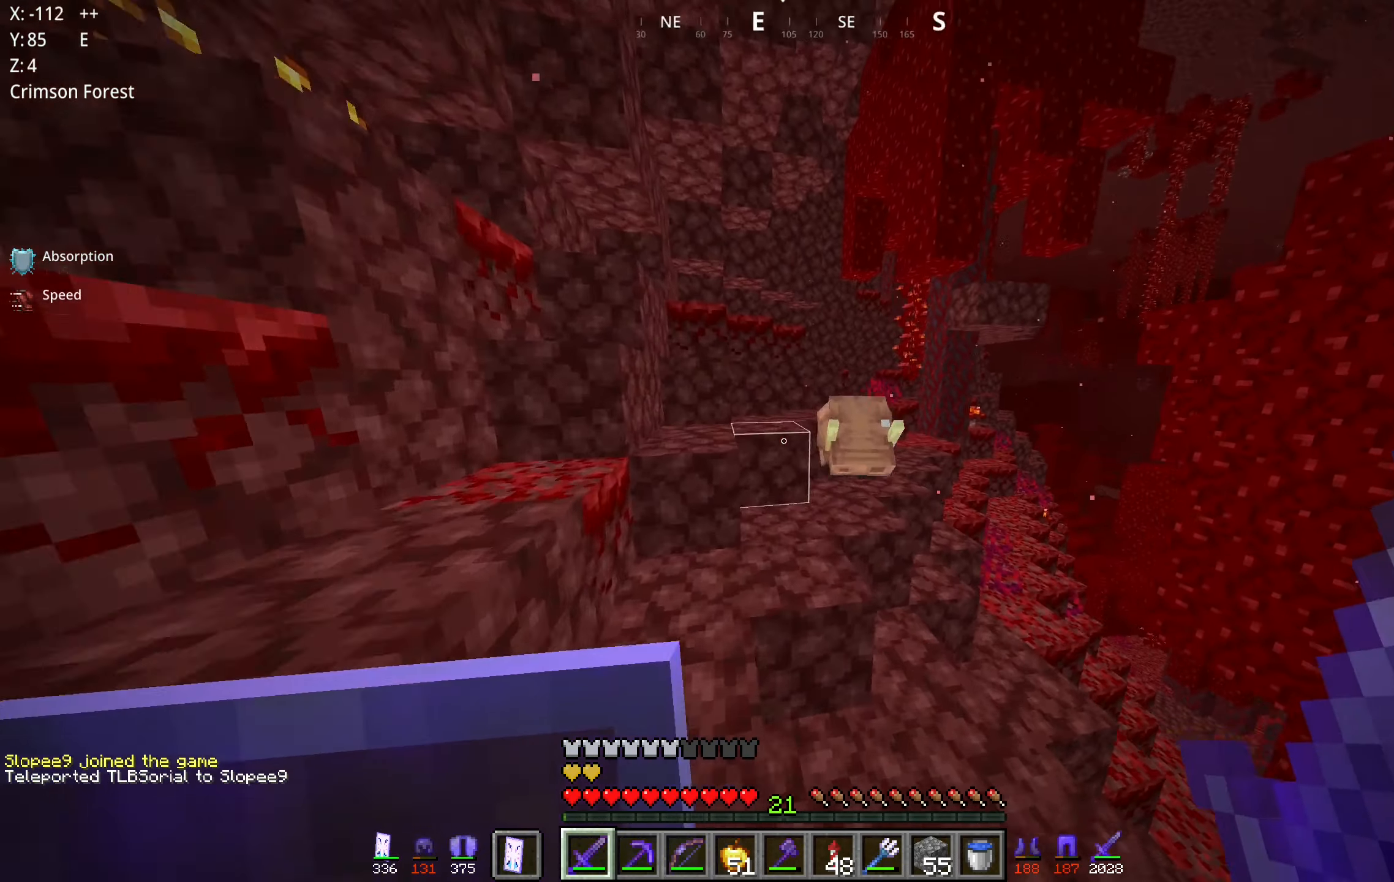
{"keys": ["a"], "mouse": [], "events": [[150, "a", "down"], [250, "mouse_left", "down"], [283, "w", "up"], [417, "mouse_left", "up"]]}
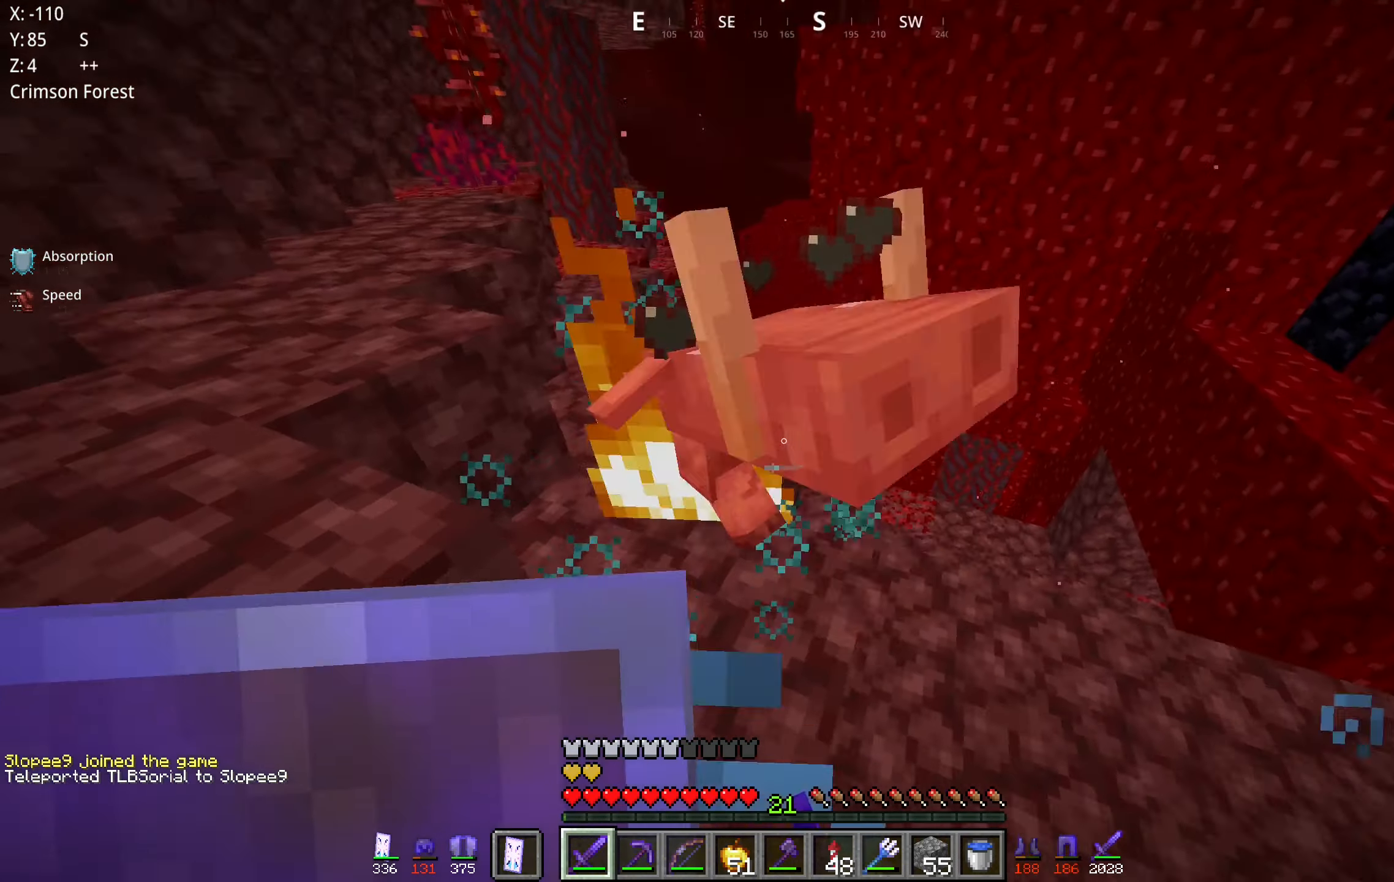
{"keys": ["w"], "mouse": [], "events": [[117, "a", "up"], [317, "w", "down"]]}
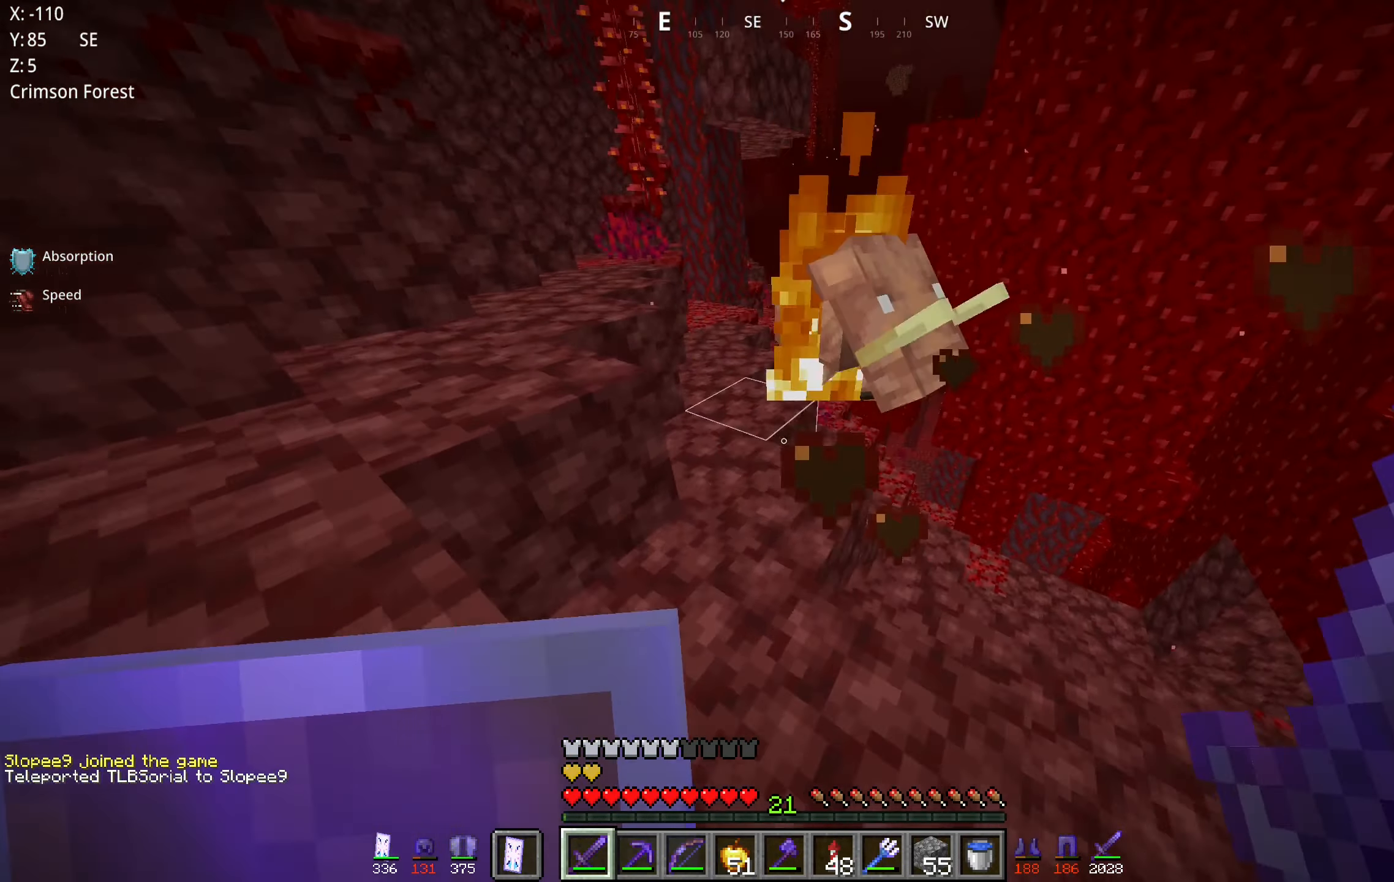
{"keys": ["s"], "mouse": [], "events": [[167, "mouse_left", "down"], [183, "w", "up"], [217, "a", "down"], [300, "s", "down"], [317, "mouse_left", "up"], [383, "a", "up"]]}
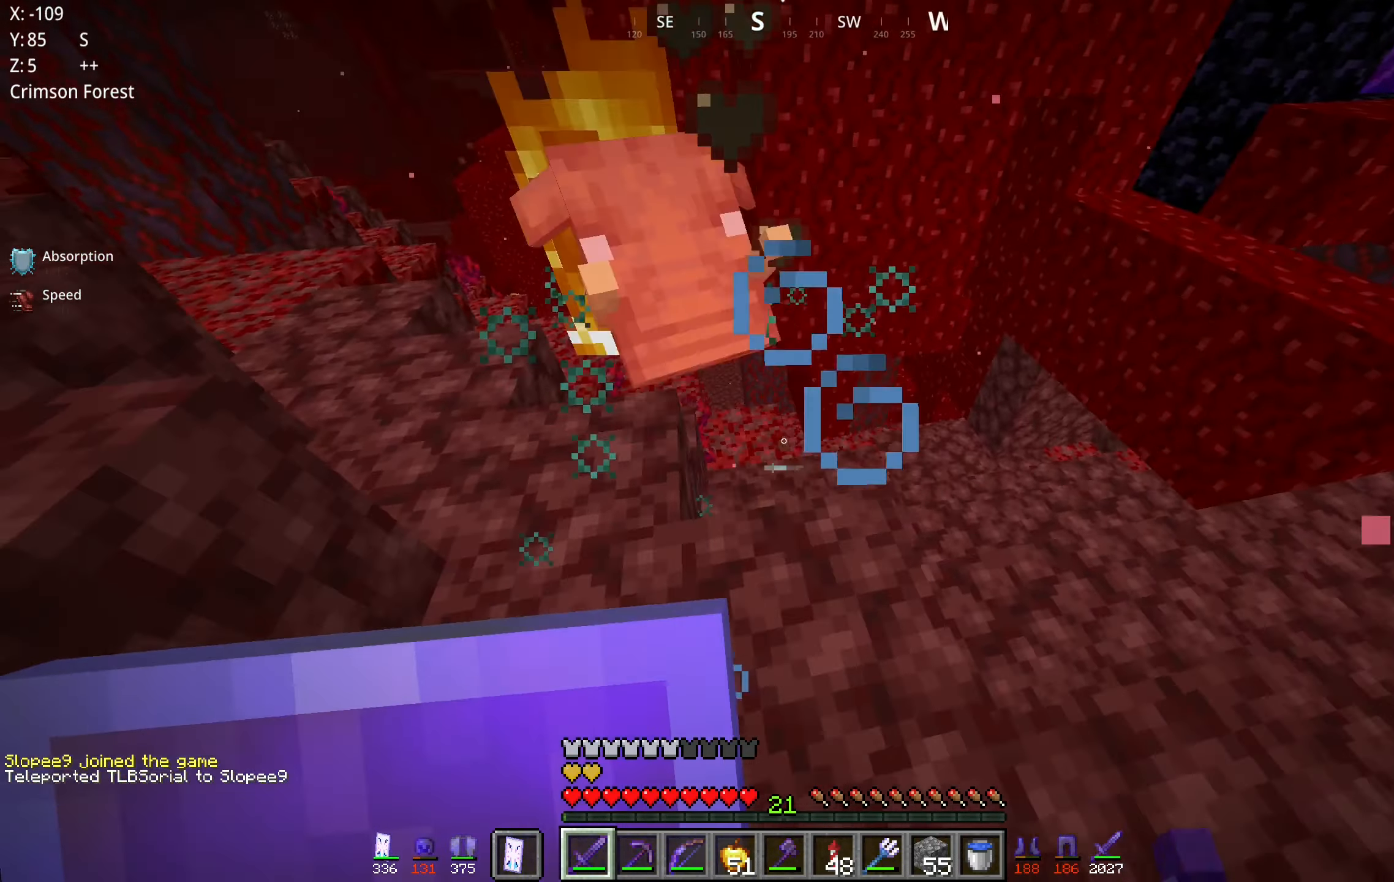
{"keys": ["w"], "mouse": [], "events": [[33, "s", "up"], [133, "w", "down"]]}
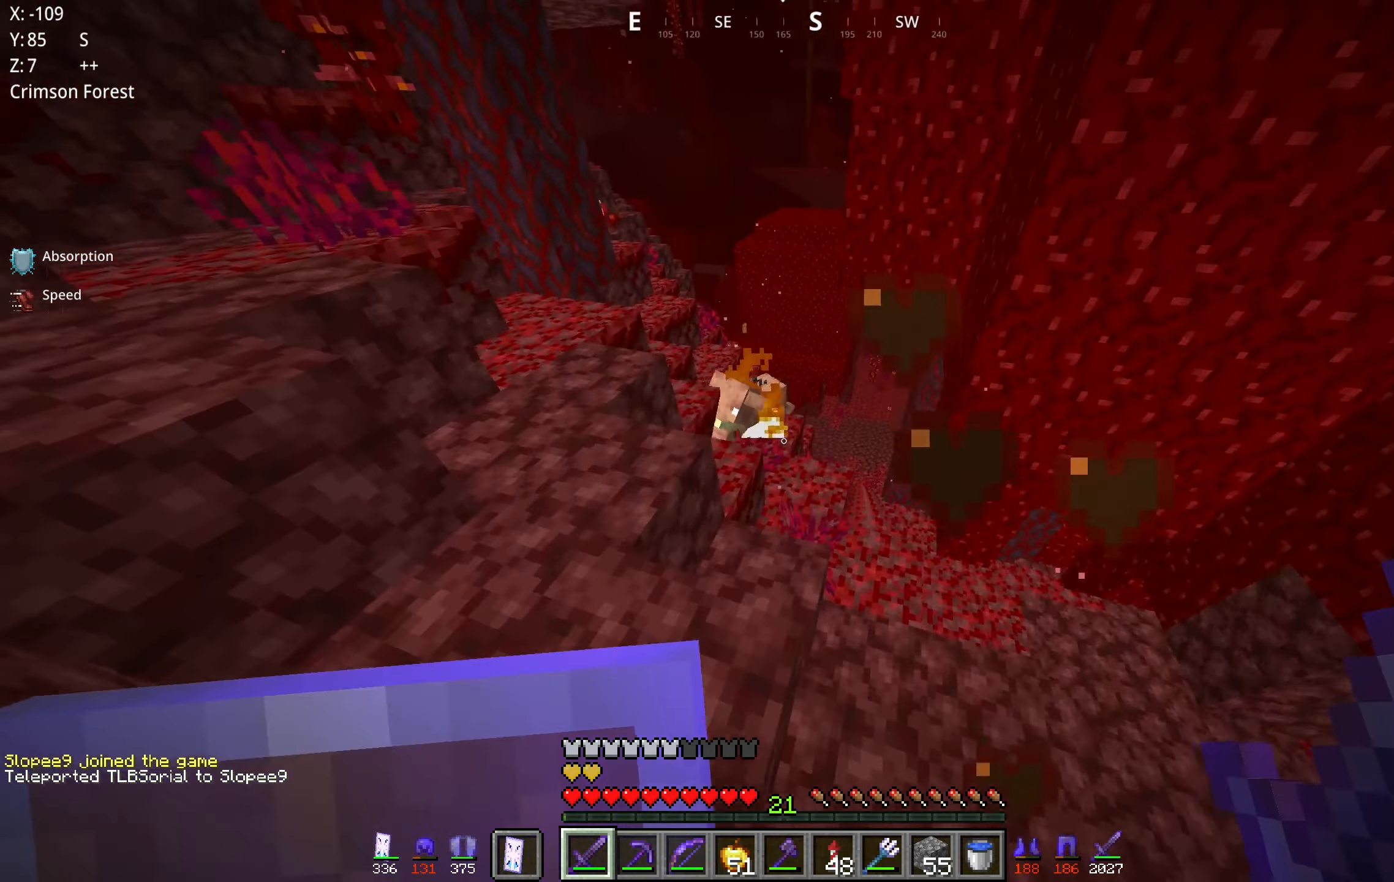
{"keys": ["w"], "mouse": [], "events": []}
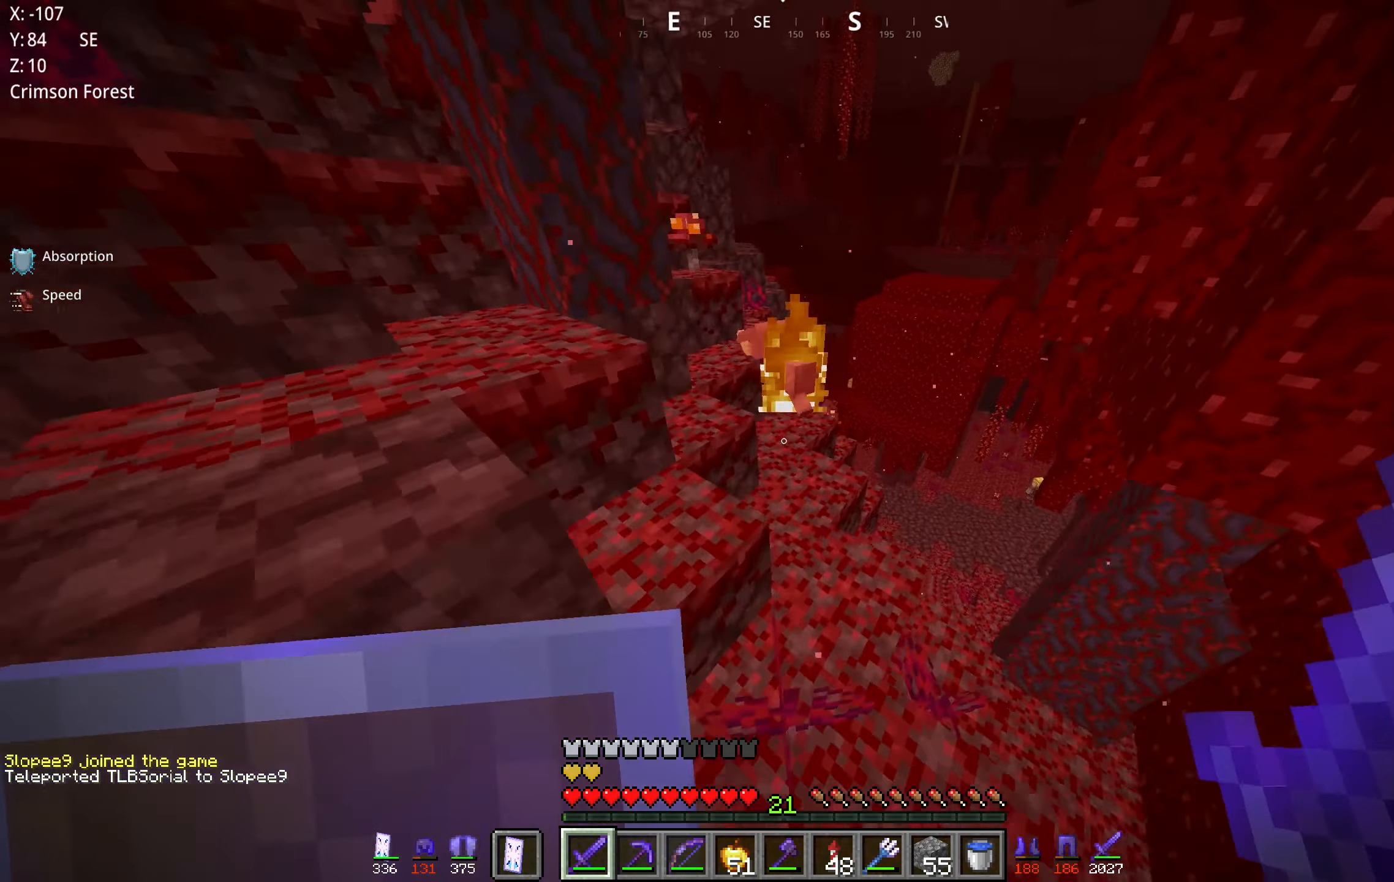
{"keys": ["w"], "mouse": [], "events": [[133, "space", "down"], [384, "space", "up"]]}
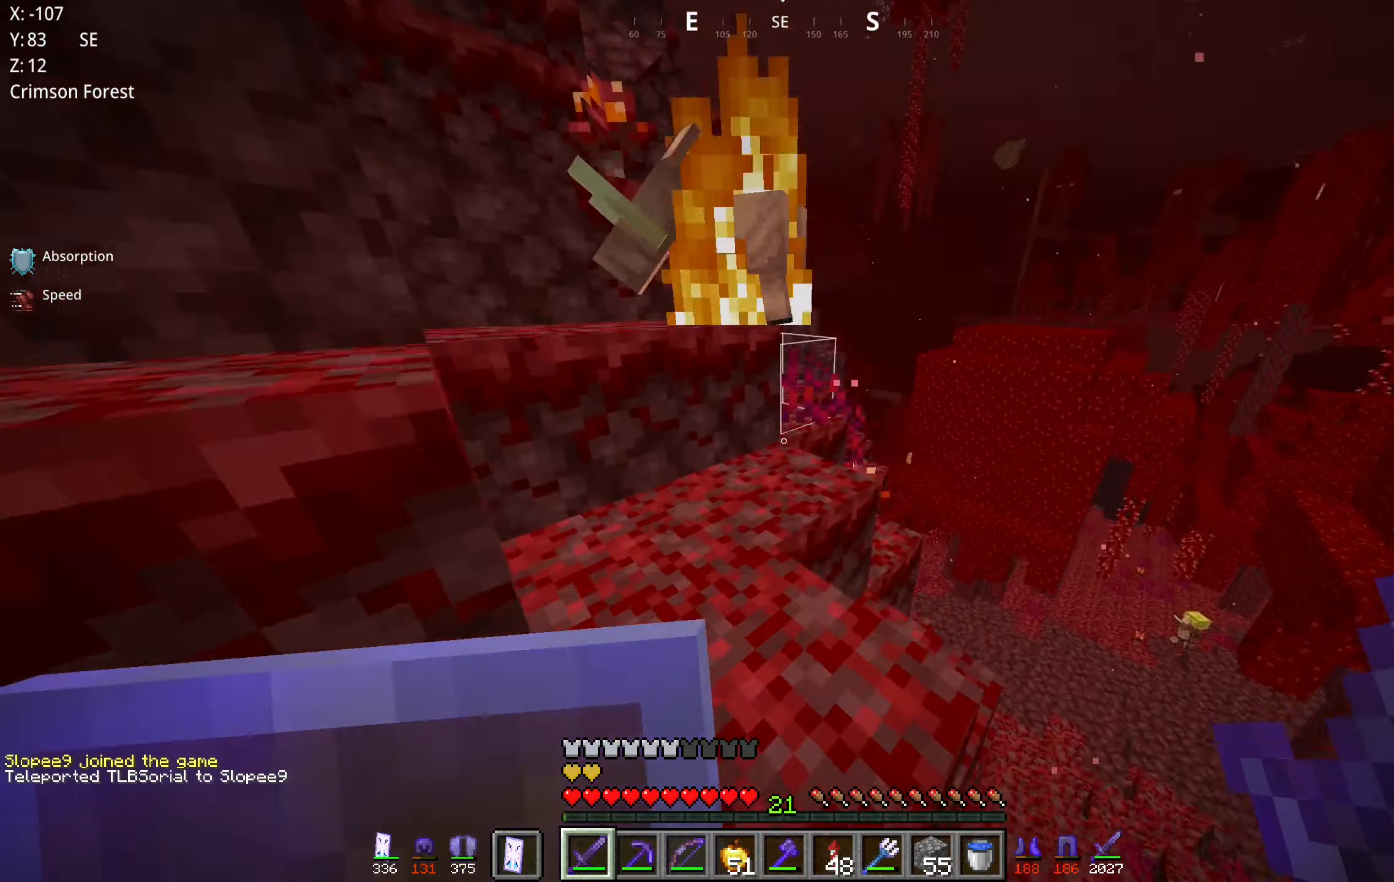
{"keys": ["space", "w"], "mouse": [], "events": [[234, "a", "down"], [284, "mouse_left", "down"], [450, "mouse_left", "up"], [467, "space", "down"], [500, "a", "up"]]}
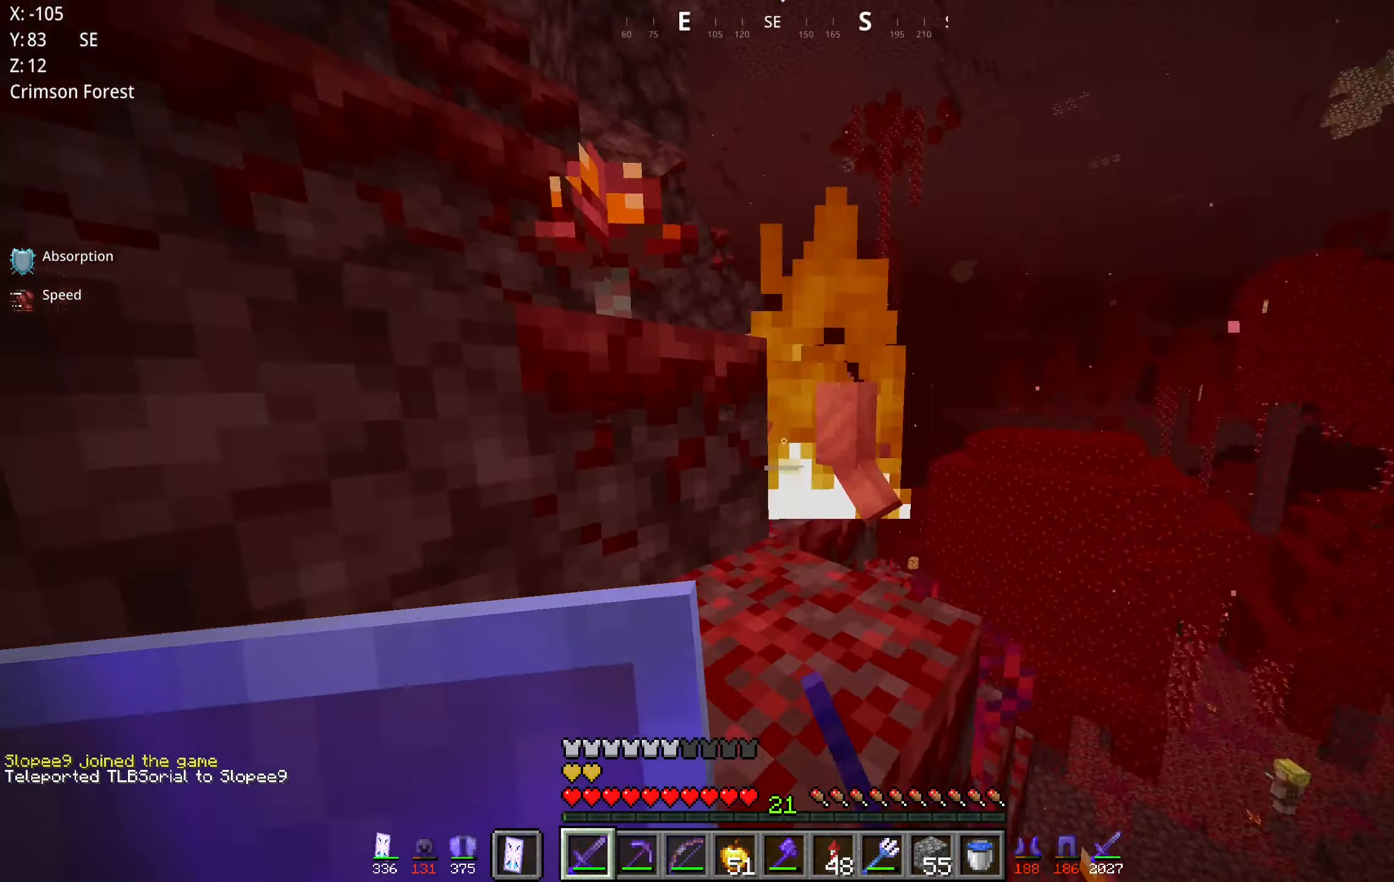
{"keys": ["space", "w"], "mouse": [], "events": [[67, "mouse_left", "down"], [217, "mouse_left", "up"], [234, "space", "up"], [417, "space", "down"]]}